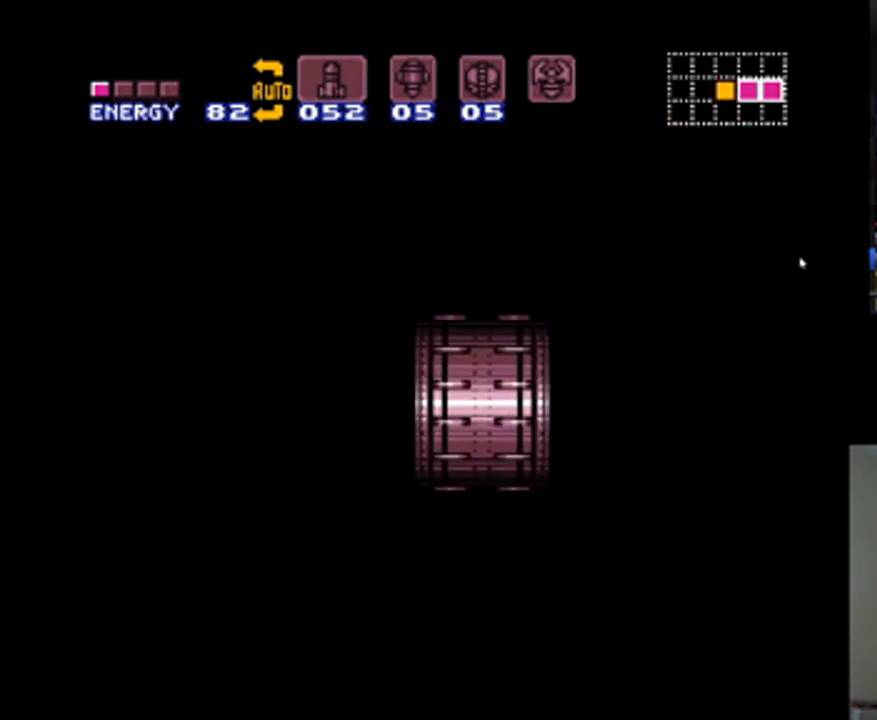
Gameplay with a controller (Nintendo layout); each line is a JSON object with the inputs held at the frame after it. "events" lists button and stick changes between this image and that frame as [ms after this image, input, new state], when the widget could be followed in between. Not read: L3 R3.
{"buttons": ["A", "DPAD_LEFT"], "events": []}
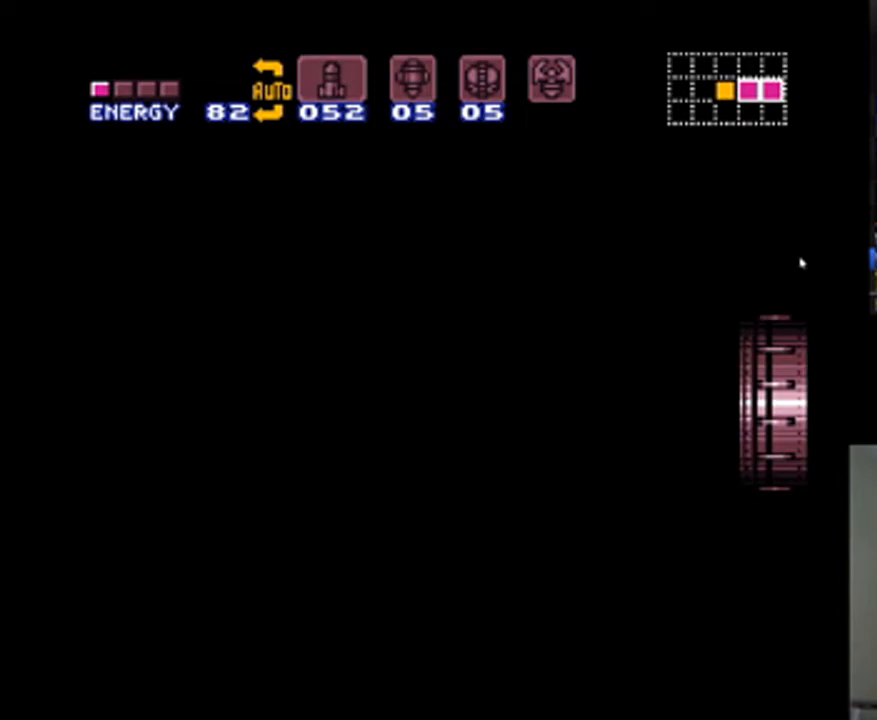
{"buttons": ["A", "DPAD_LEFT"], "events": []}
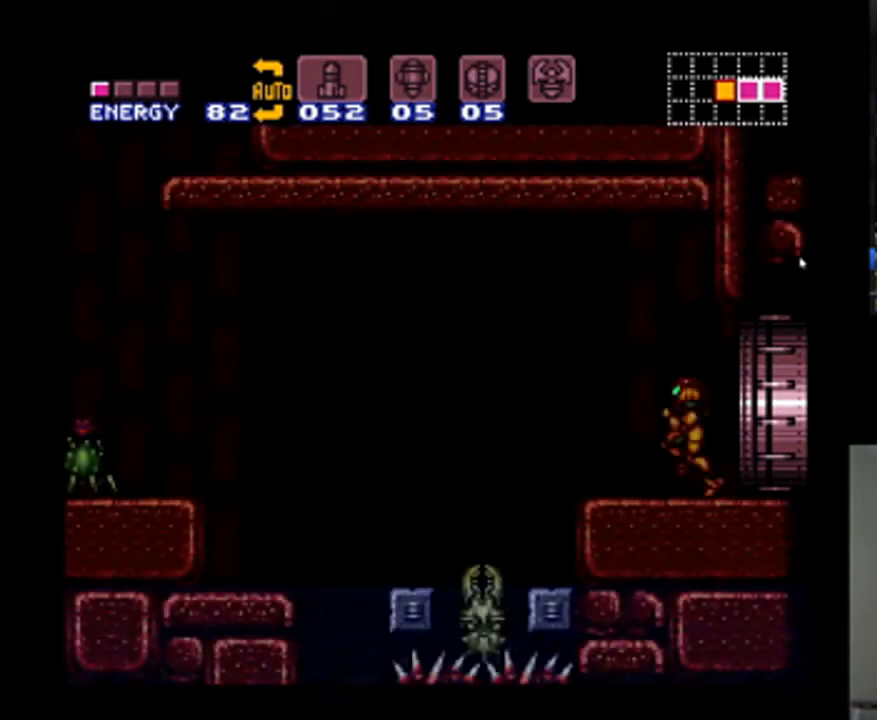
{"buttons": ["A", "B", "Y", "DPAD_LEFT"], "events": [[300, "B", "down"], [300, "Y", "down"]]}
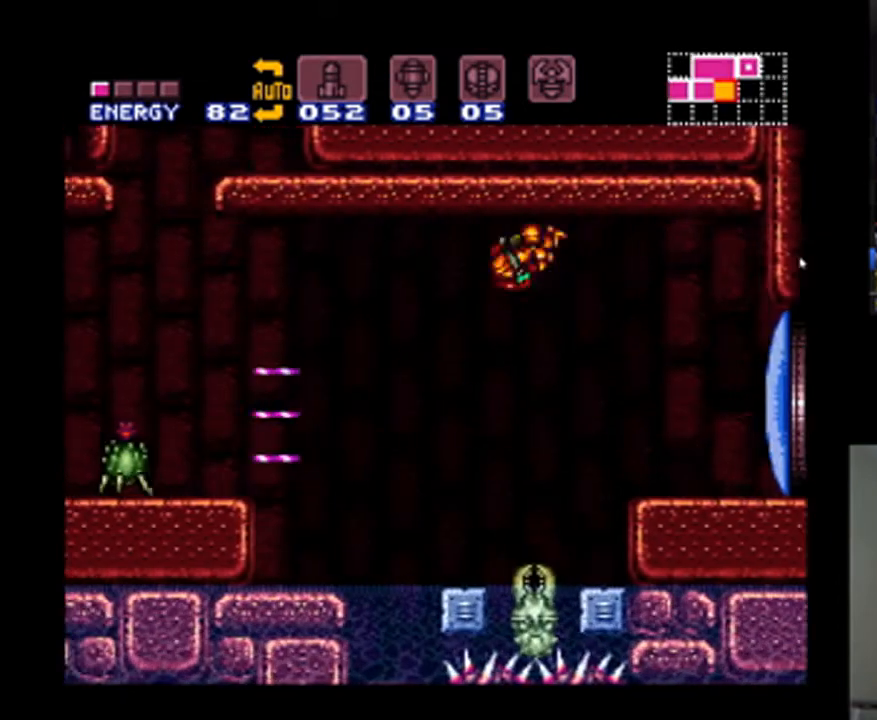
{"buttons": ["A", "Y", "DPAD_LEFT"], "events": [[33, "Y", "up"], [133, "B", "up"], [500, "Y", "down"]]}
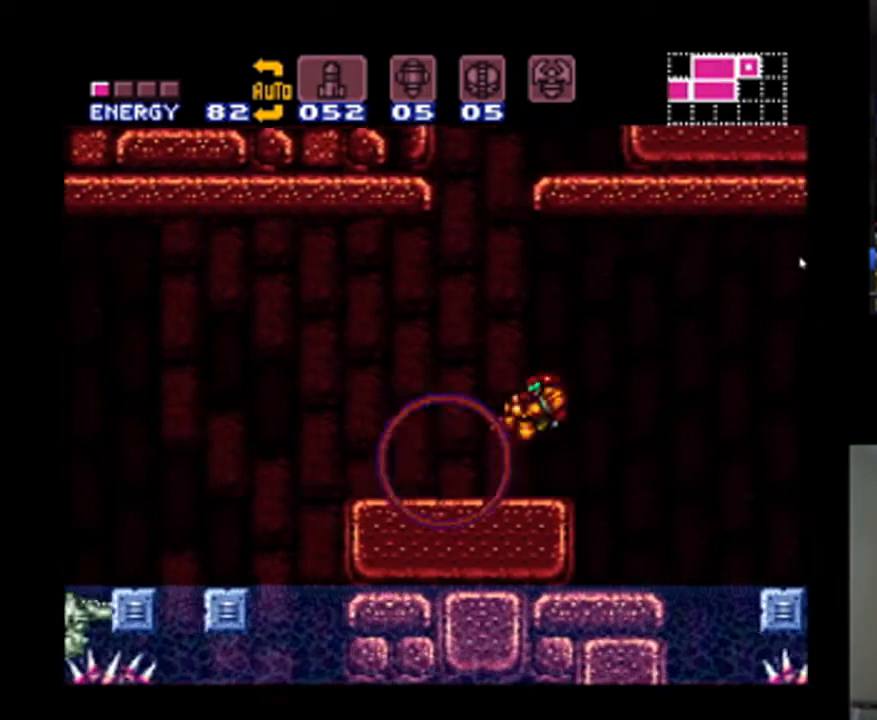
{"buttons": ["A"], "events": [[133, "Y", "up"], [200, "Y", "down"], [233, "DPAD_LEFT", "up"], [267, "Y", "up"], [333, "Y", "down"], [400, "Y", "up"]]}
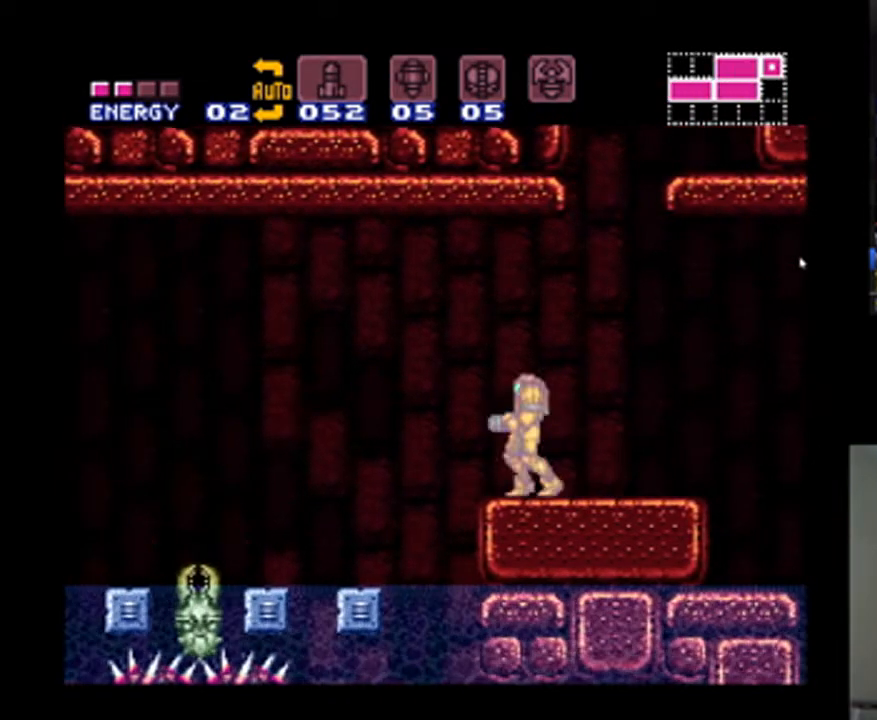
{"buttons": ["A", "B"], "events": [[233, "B", "down"], [300, "DPAD_LEFT", "down"], [433, "DPAD_LEFT", "up"]]}
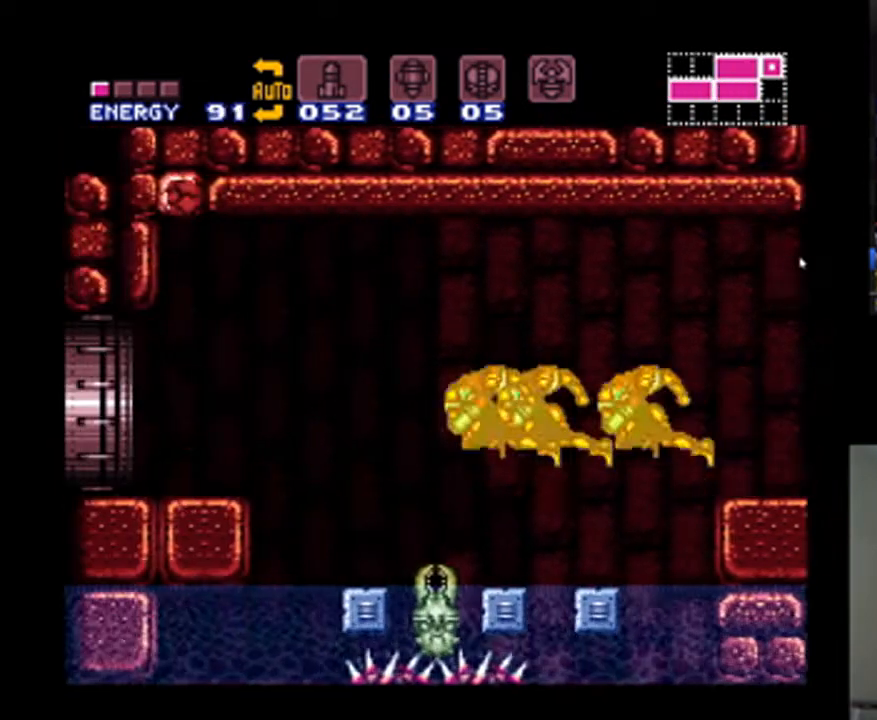
{"buttons": [], "events": [[300, "B", "up"], [367, "A", "up"]]}
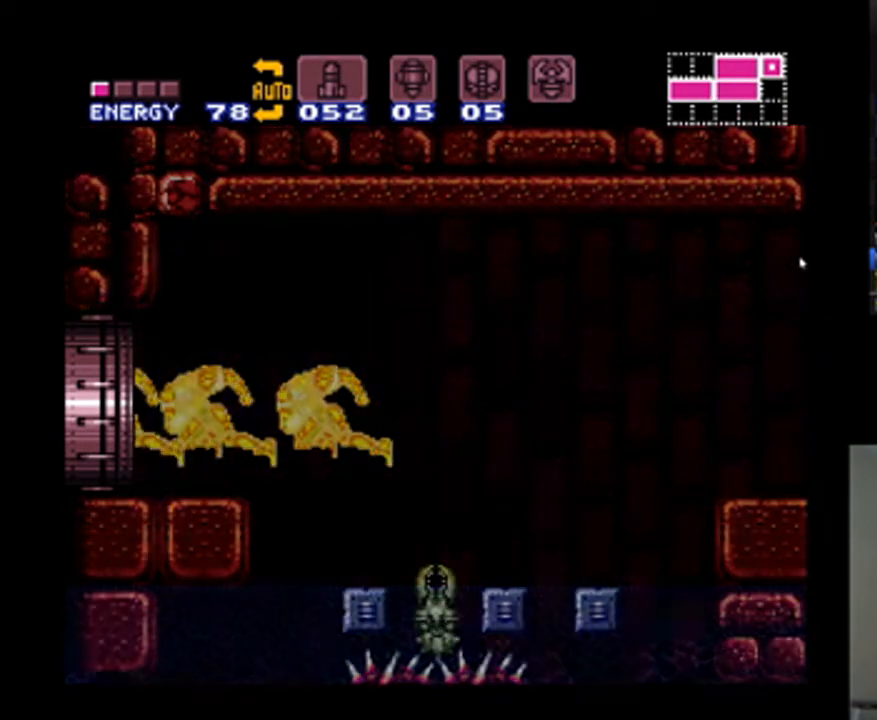
{"buttons": [], "events": []}
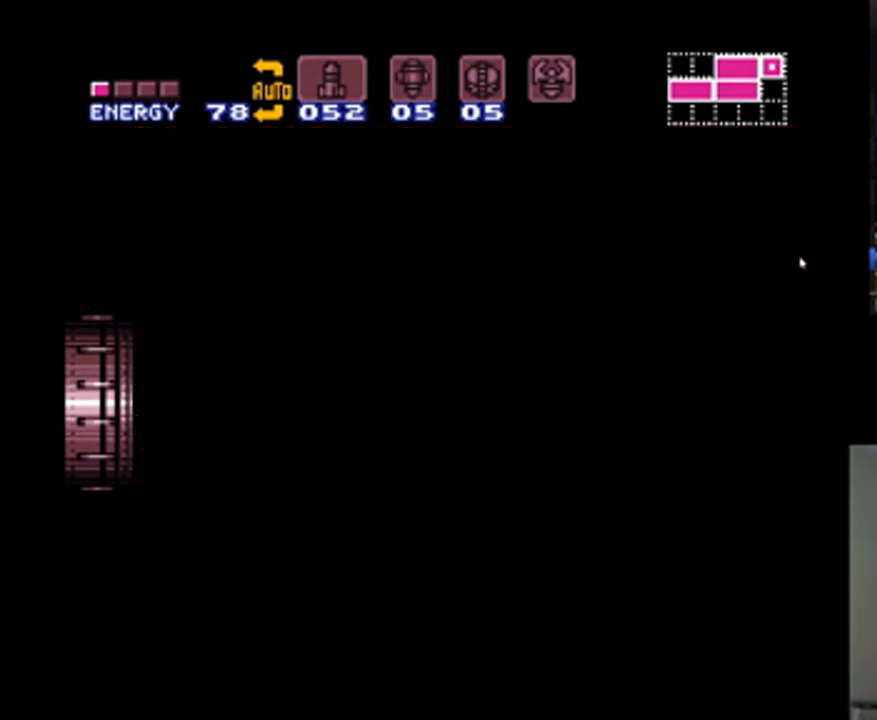
{"buttons": [], "events": []}
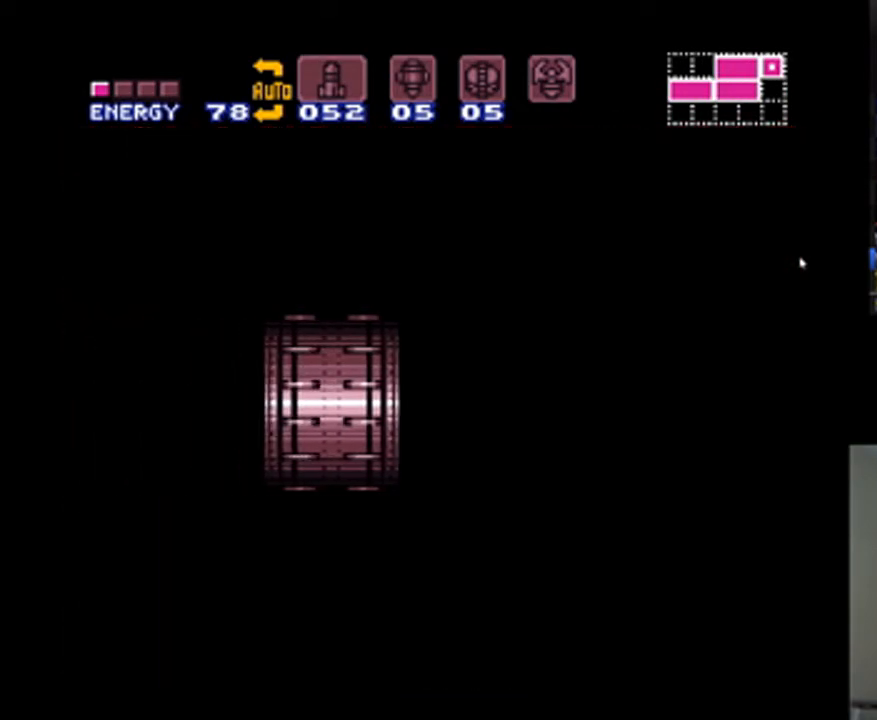
{"buttons": [], "events": []}
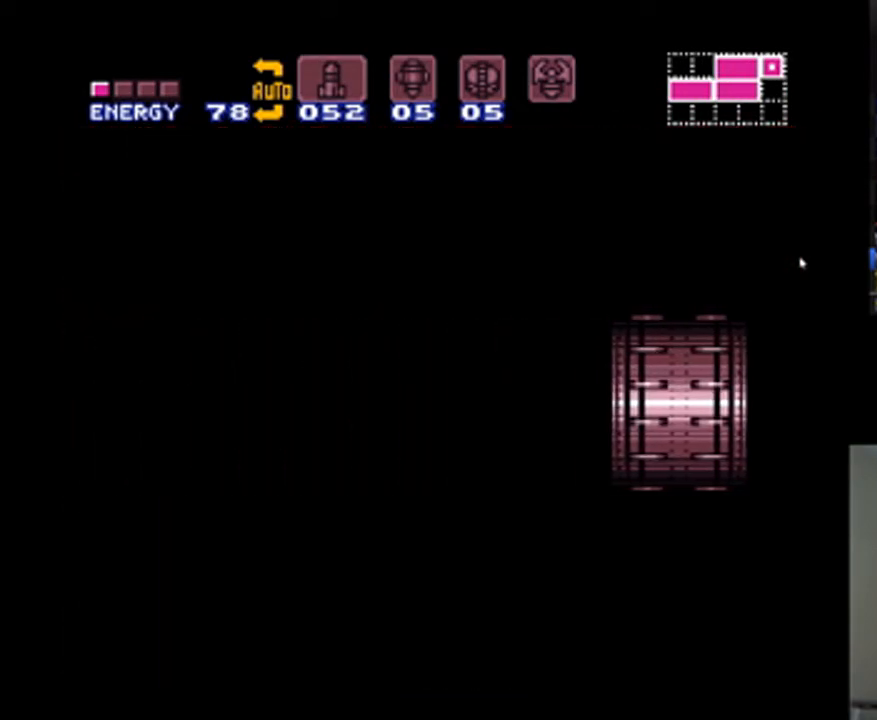
{"buttons": [], "events": []}
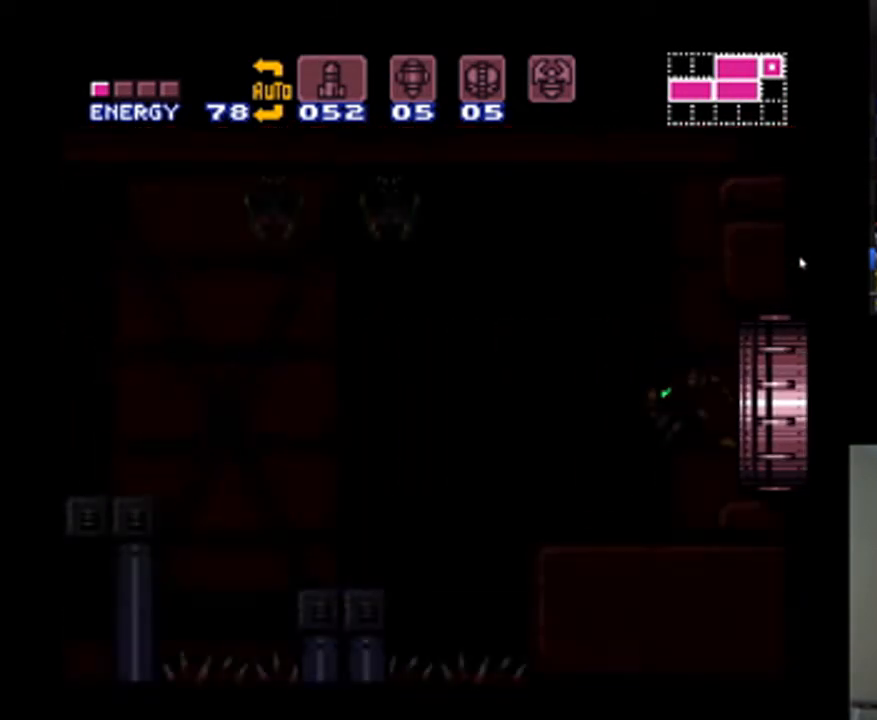
{"buttons": [], "events": []}
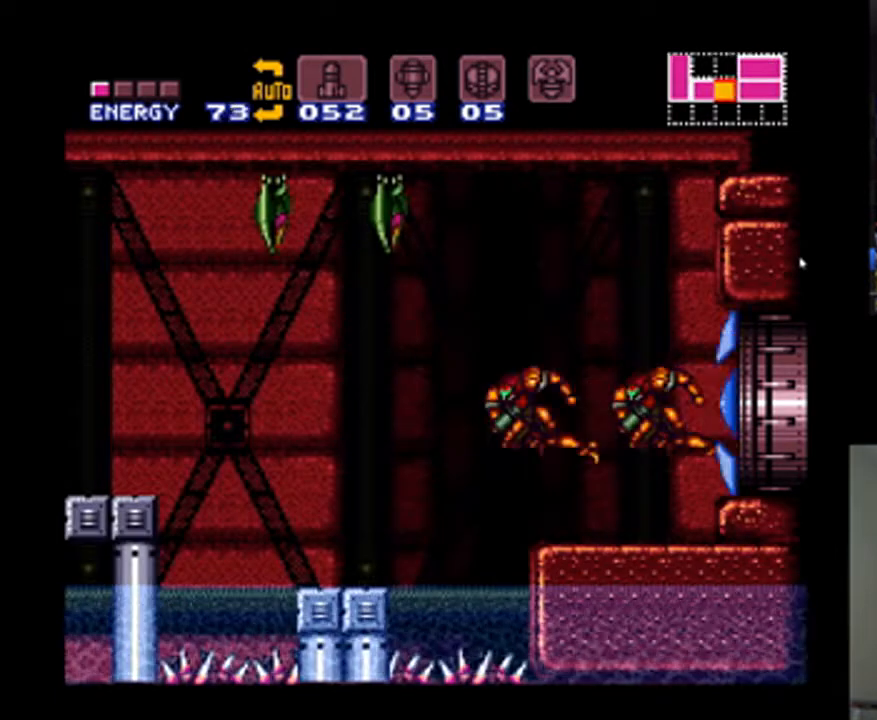
{"buttons": [], "events": []}
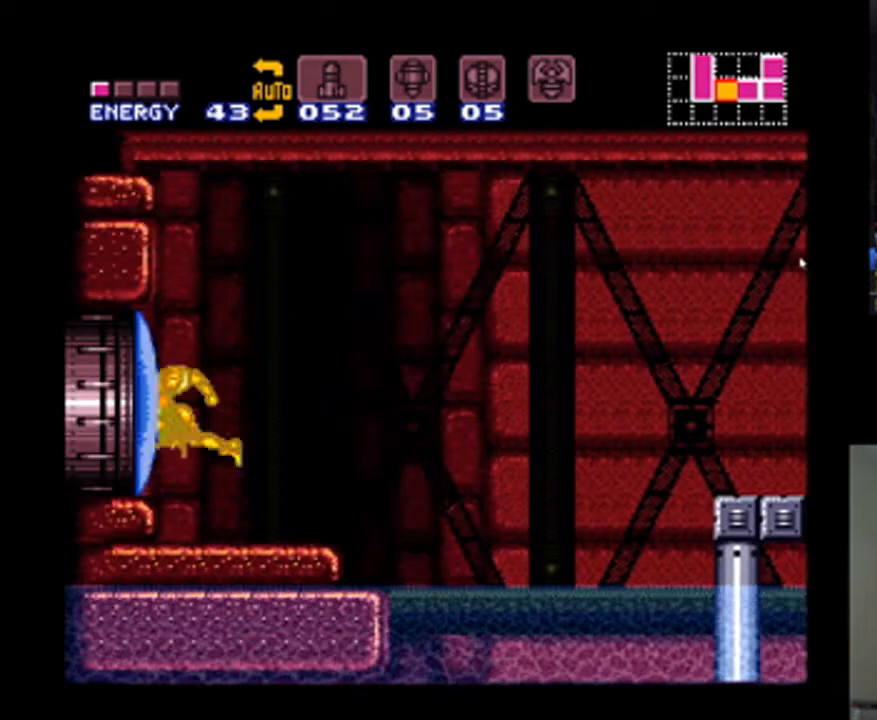
{"buttons": ["Y", "DPAD_LEFT"], "events": [[67, "DPAD_LEFT", "down"], [133, "Y", "down"], [200, "Y", "up"], [300, "Y", "down"], [400, "Y", "up"], [467, "Y", "down"]]}
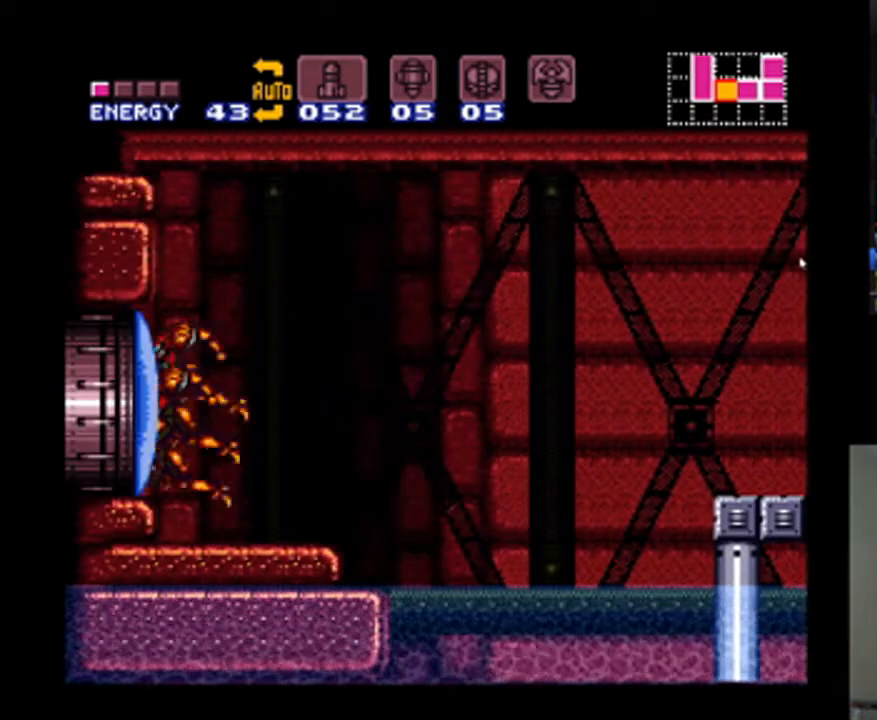
{"buttons": [], "events": [[33, "Y", "up"], [267, "Y", "down"], [367, "DPAD_LEFT", "up"], [467, "Y", "up"]]}
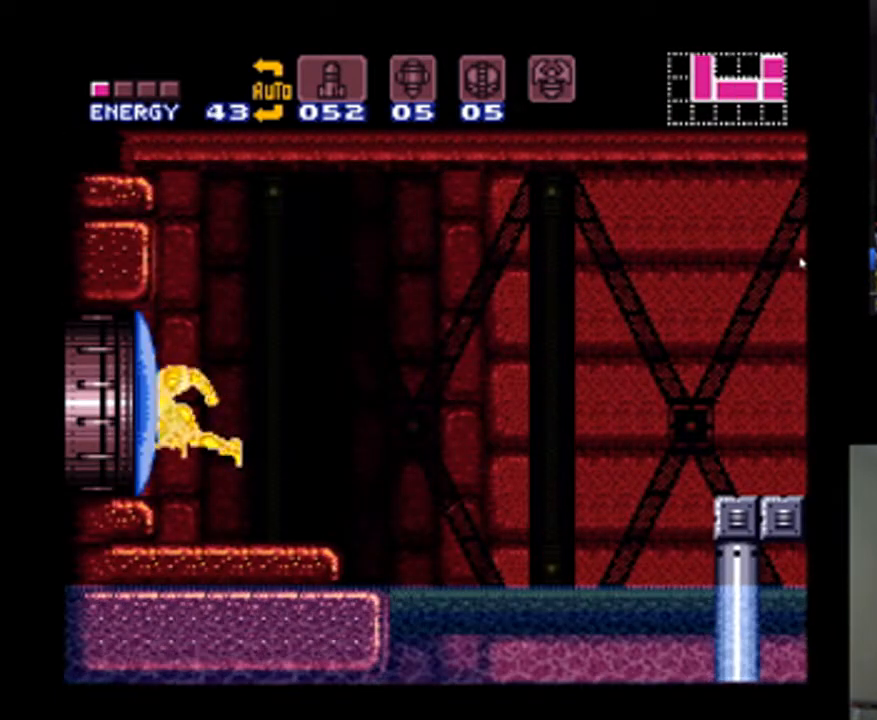
{"buttons": [], "events": [[33, "Y", "down"], [133, "Y", "up"], [233, "Y", "down"], [300, "Y", "up"], [367, "Y", "down"], [467, "Y", "up"]]}
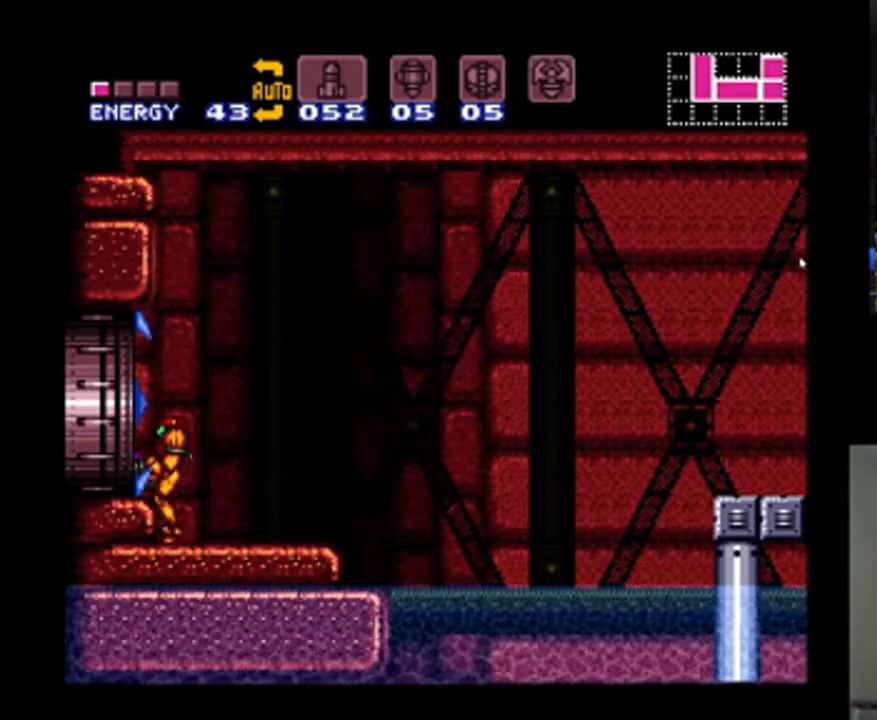
{"buttons": ["A", "DPAD_LEFT"], "events": [[167, "B", "down"], [167, "DPAD_LEFT", "down"], [267, "B", "up"], [500, "A", "down"]]}
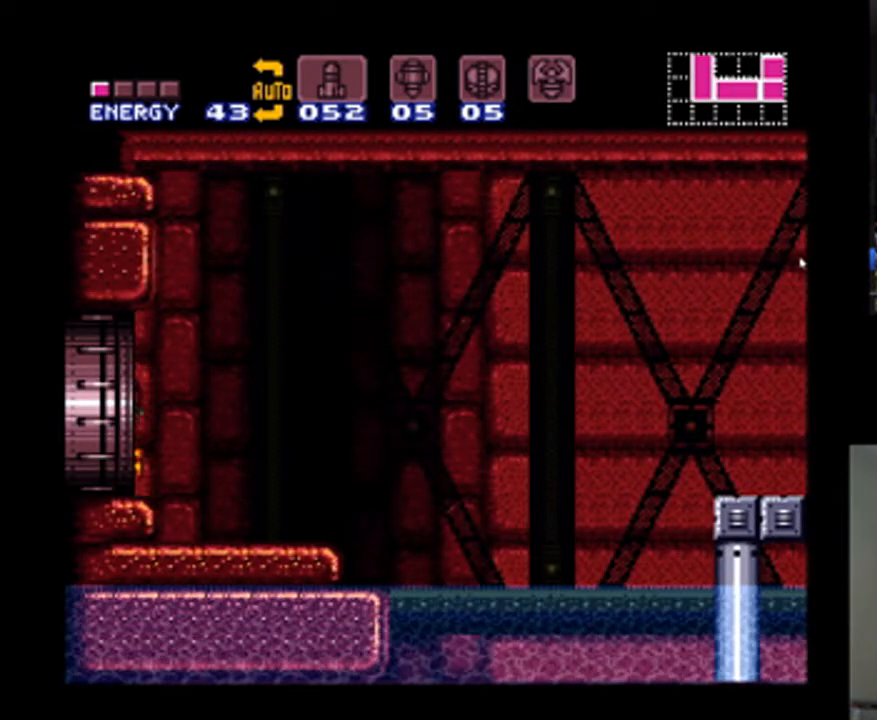
{"buttons": ["A", "DPAD_LEFT"], "events": []}
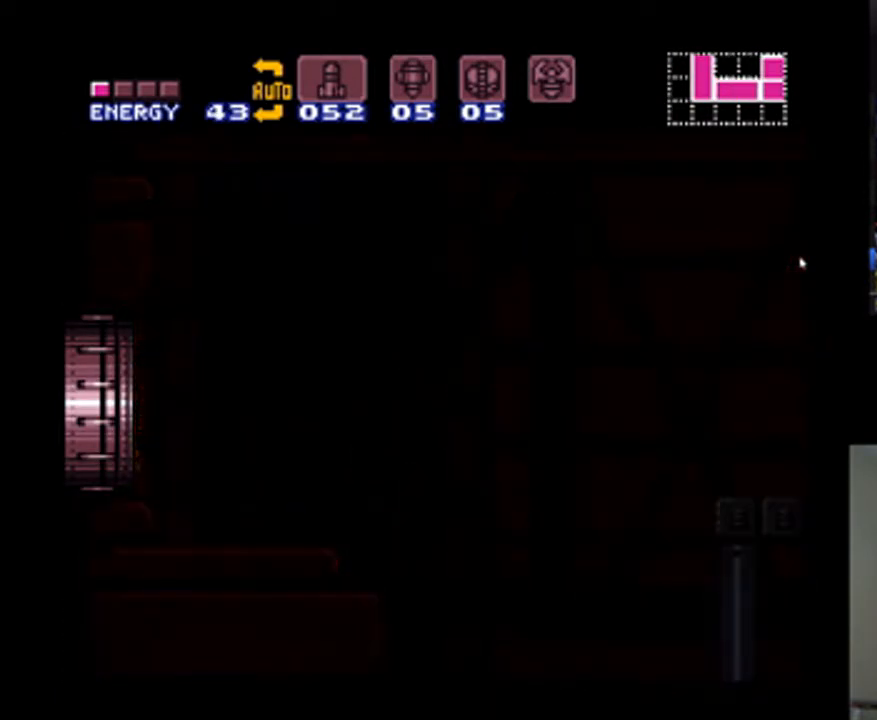
{"buttons": ["A", "DPAD_LEFT"], "events": []}
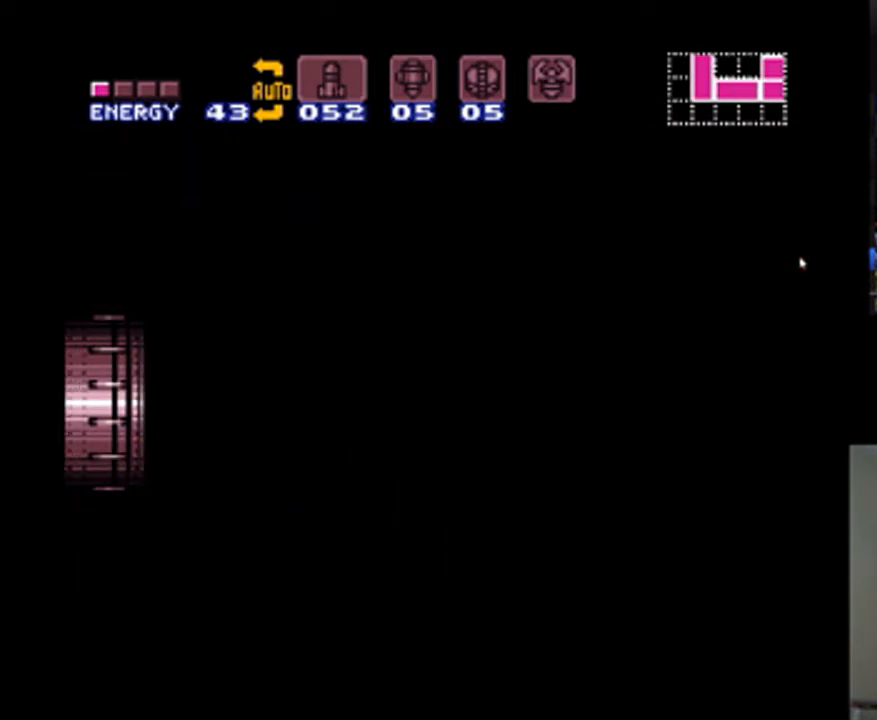
{"buttons": ["A", "DPAD_LEFT"], "events": []}
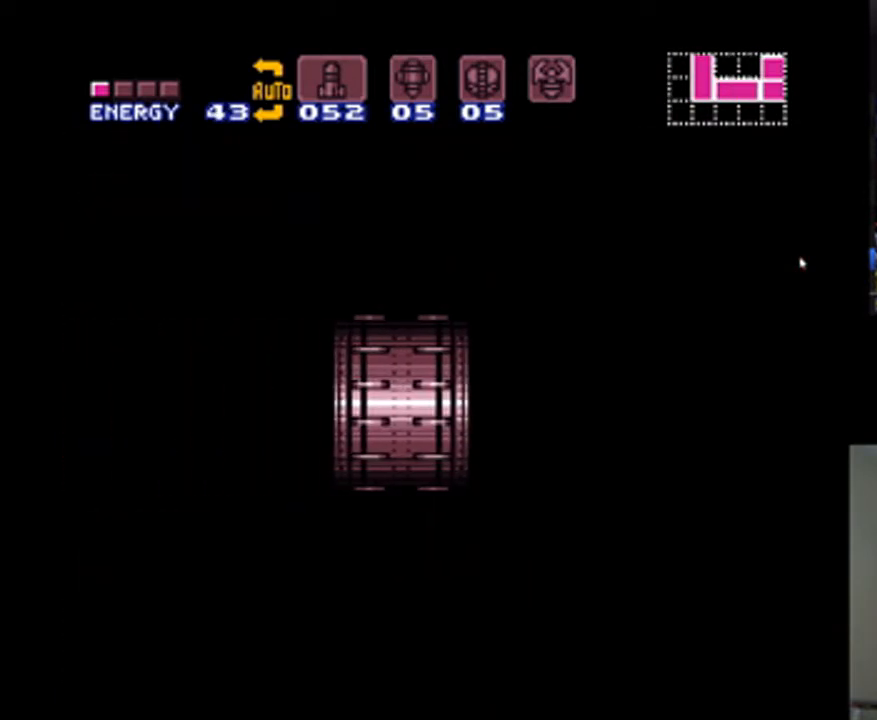
{"buttons": ["A", "DPAD_LEFT"], "events": []}
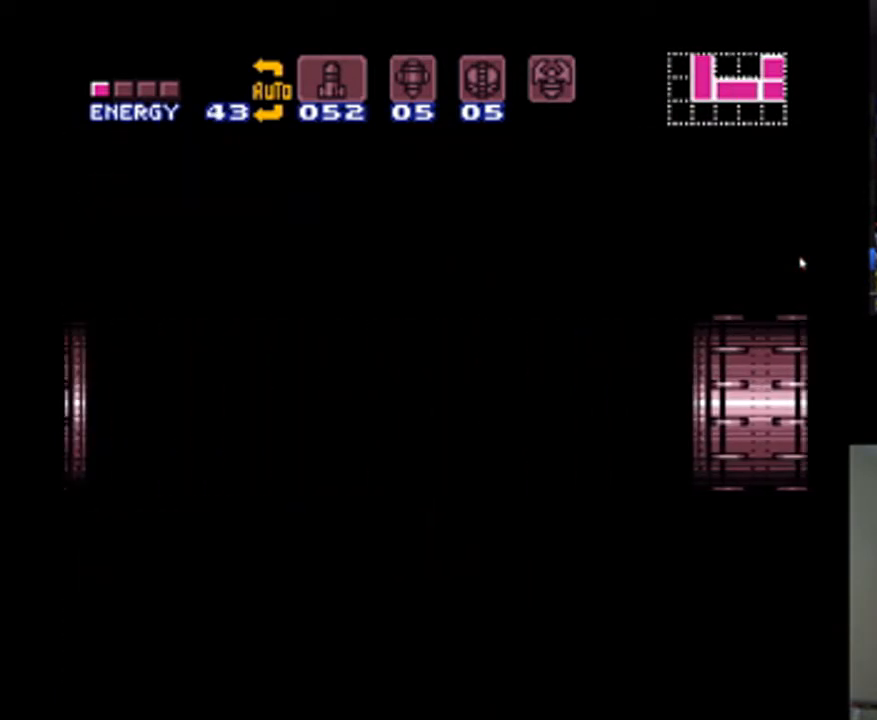
{"buttons": ["A", "DPAD_LEFT"], "events": []}
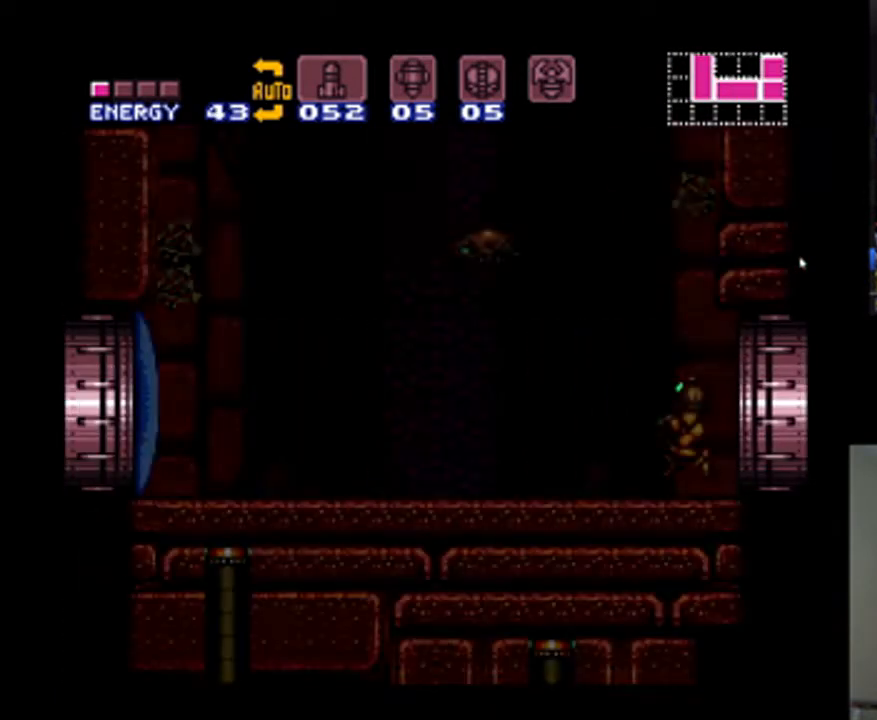
{"buttons": ["A", "DPAD_LEFT"], "events": [[233, "Y", "down"], [333, "Y", "up"]]}
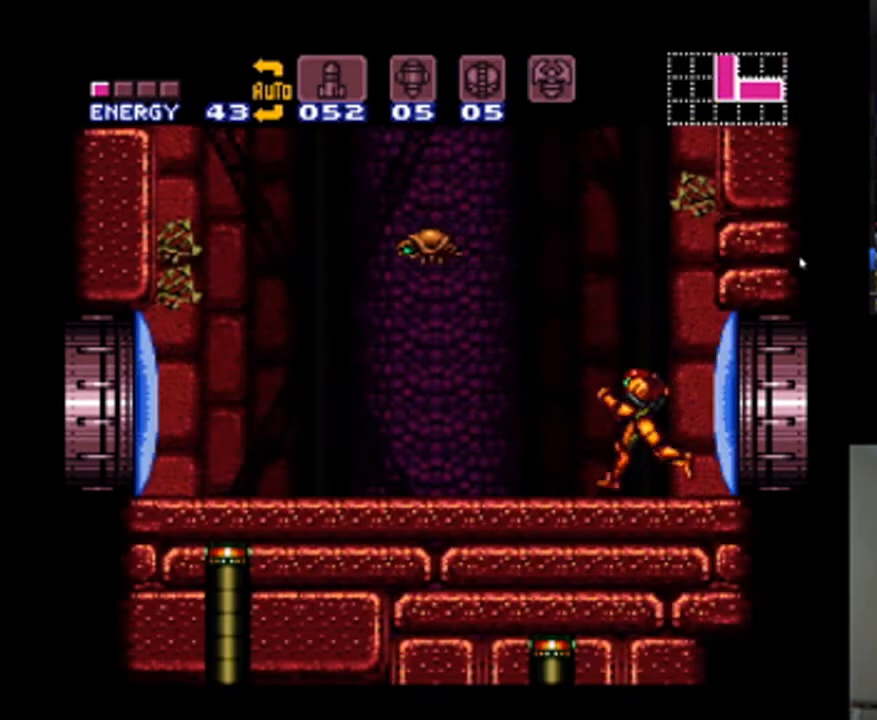
{"buttons": ["A", "DPAD_LEFT"], "events": []}
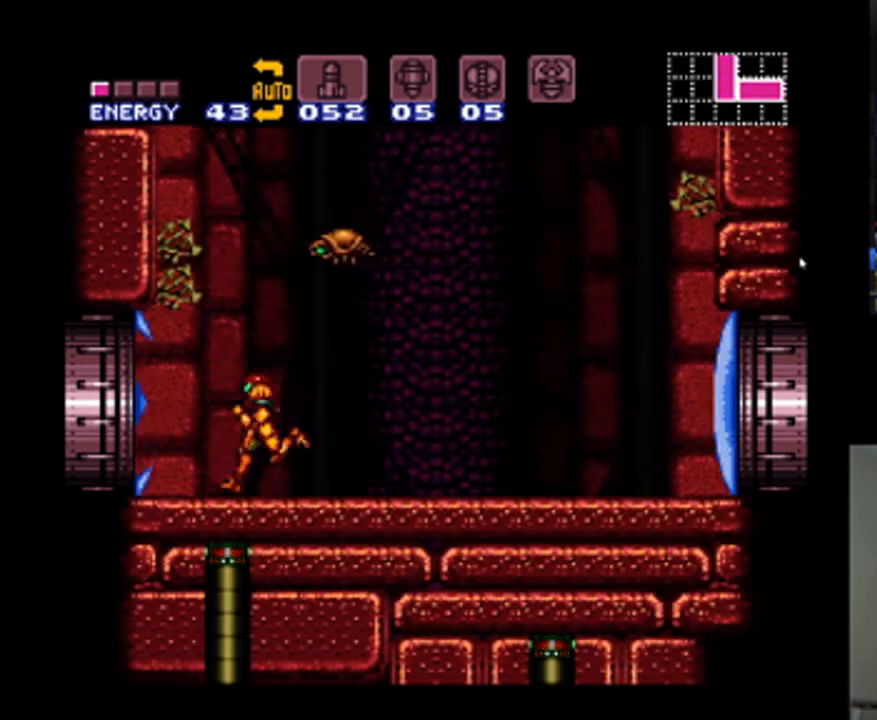
{"buttons": ["A", "DPAD_LEFT"], "events": []}
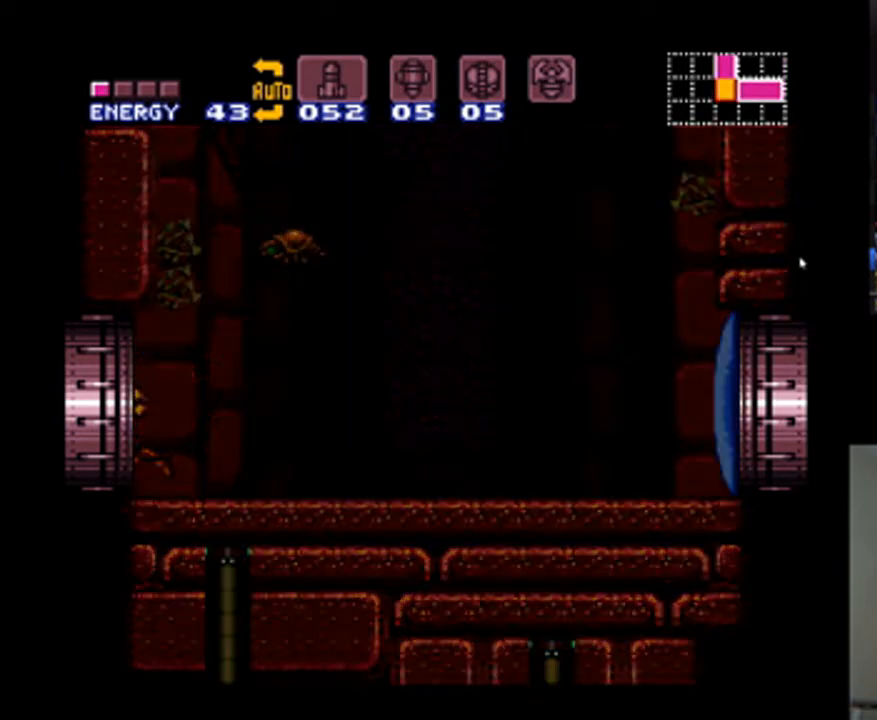
{"buttons": ["A", "DPAD_LEFT"], "events": []}
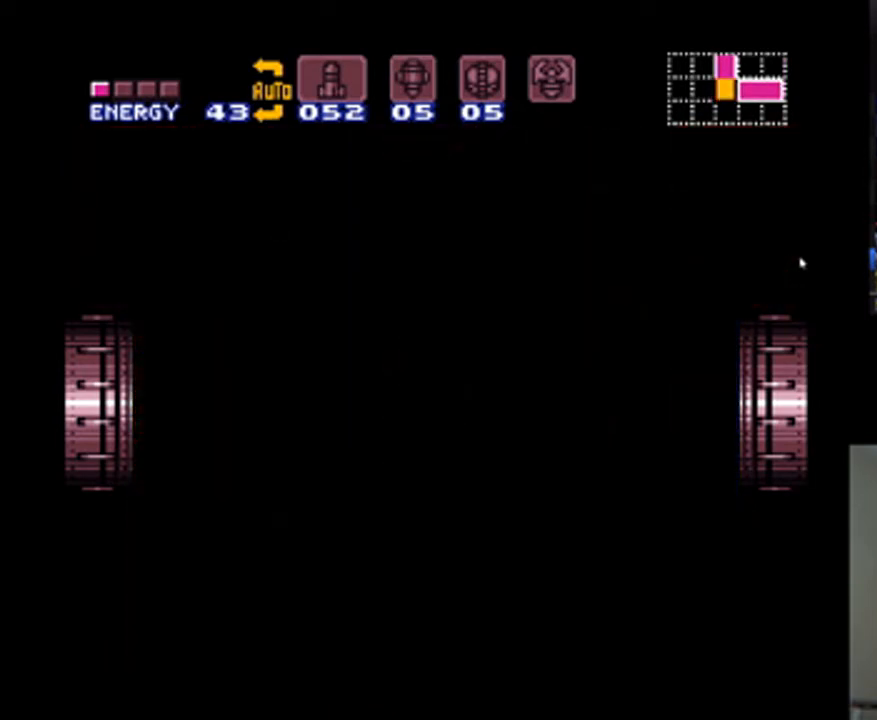
{"buttons": ["A", "DPAD_LEFT"], "events": []}
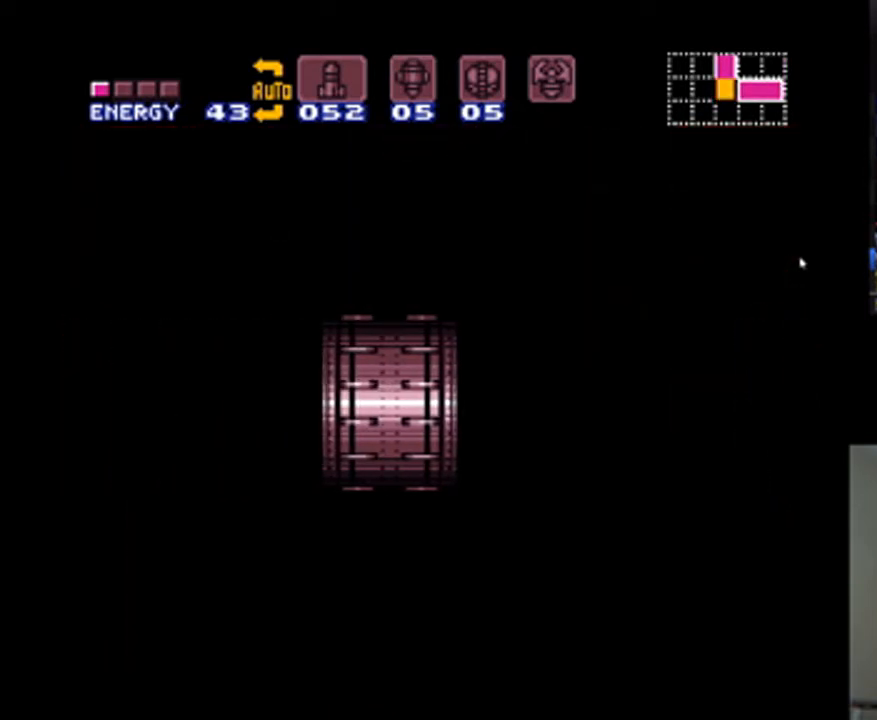
{"buttons": ["A", "DPAD_LEFT"], "events": []}
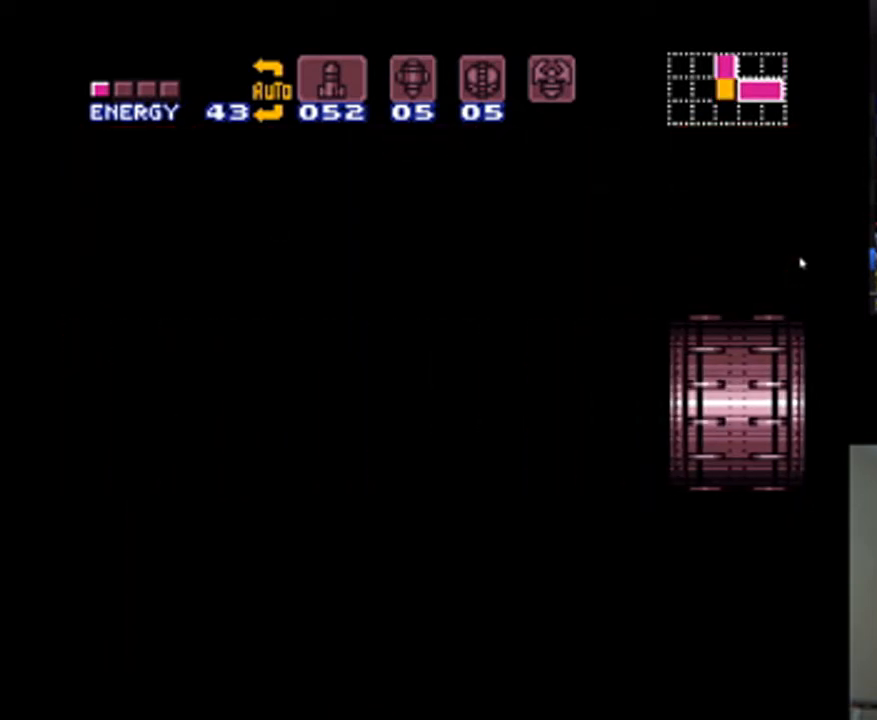
{"buttons": ["A", "DPAD_LEFT"], "events": []}
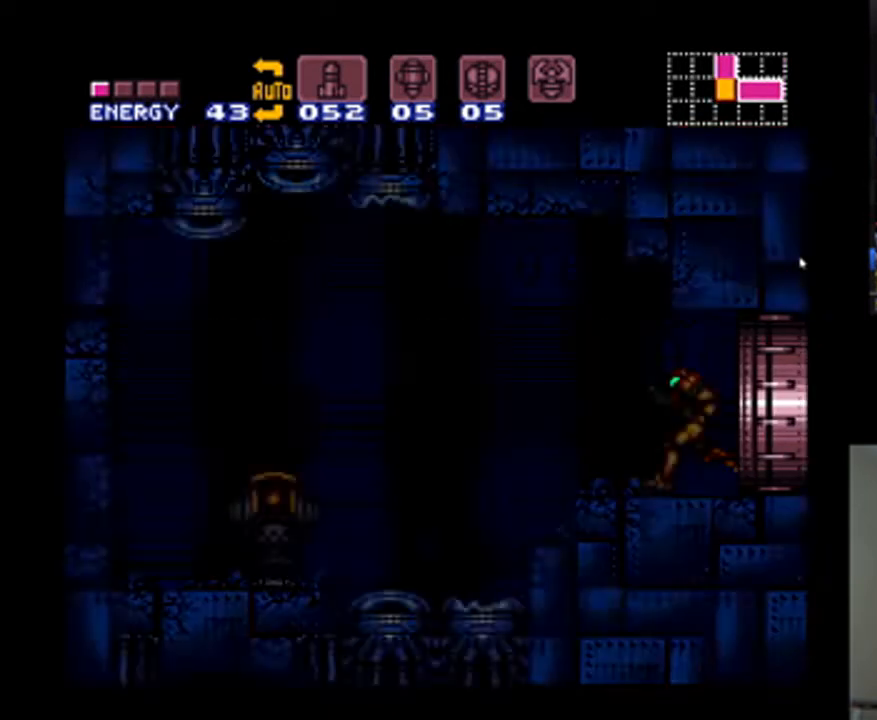
{"buttons": ["A", "DPAD_LEFT"], "events": []}
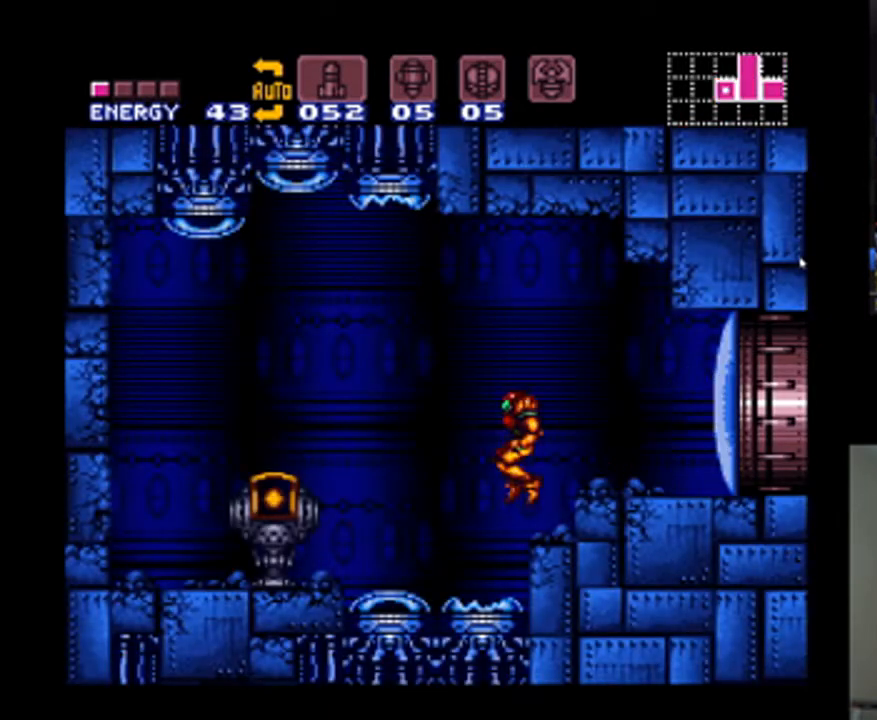
{"buttons": [], "events": [[300, "A", "up"], [300, "DPAD_LEFT", "up"]]}